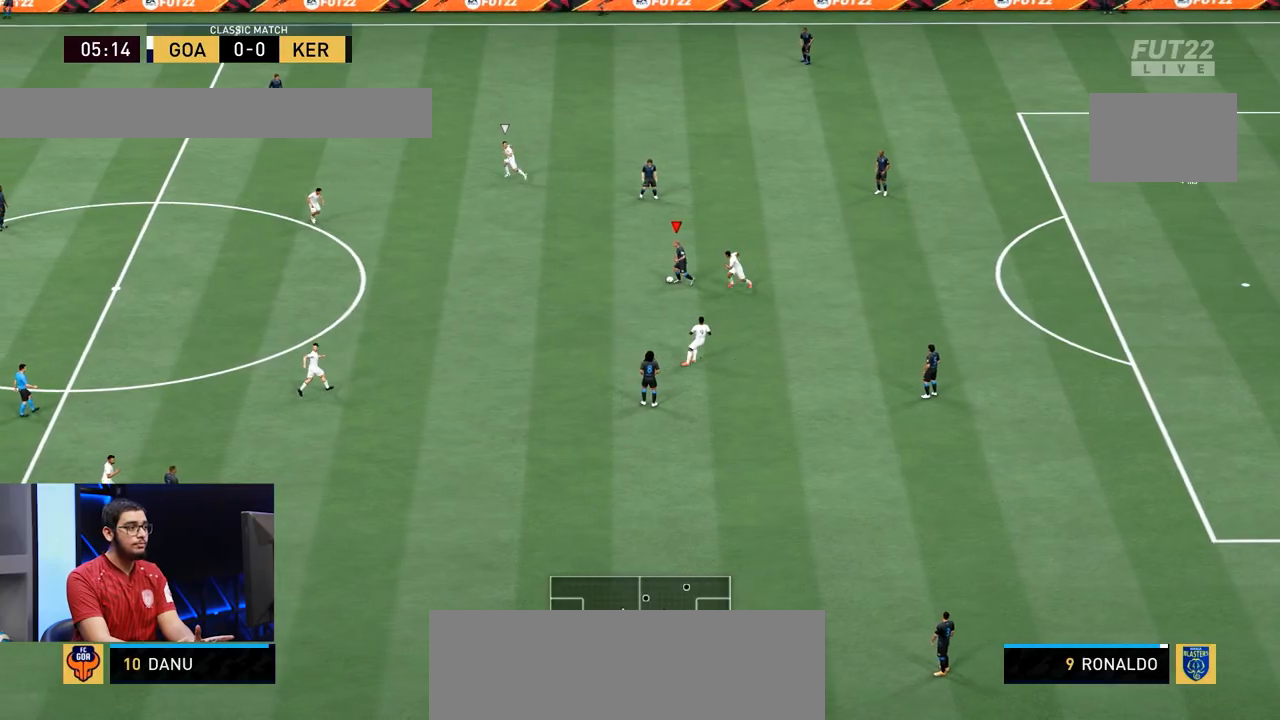
Gameplay with a controller (PlayStation layout); each line is a JSON object with the inputs held at the frame after it. "events" lists button and stick changes between this image and that frame as [ms after this image, input, new state], when the widget could be followed in between. Not read: L3 R3.
{"buttons": [], "left_stick": "center", "right_stick": "center", "events": []}
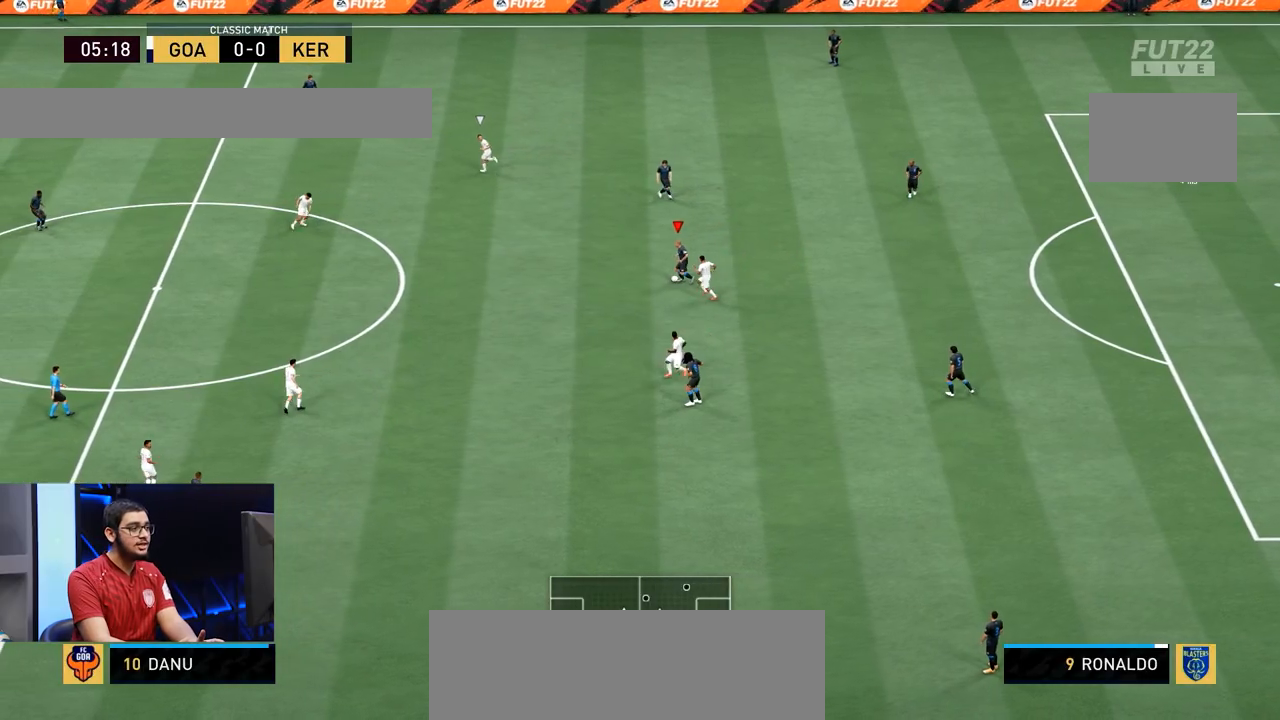
{"buttons": [], "left_stick": "center", "right_stick": "center", "events": []}
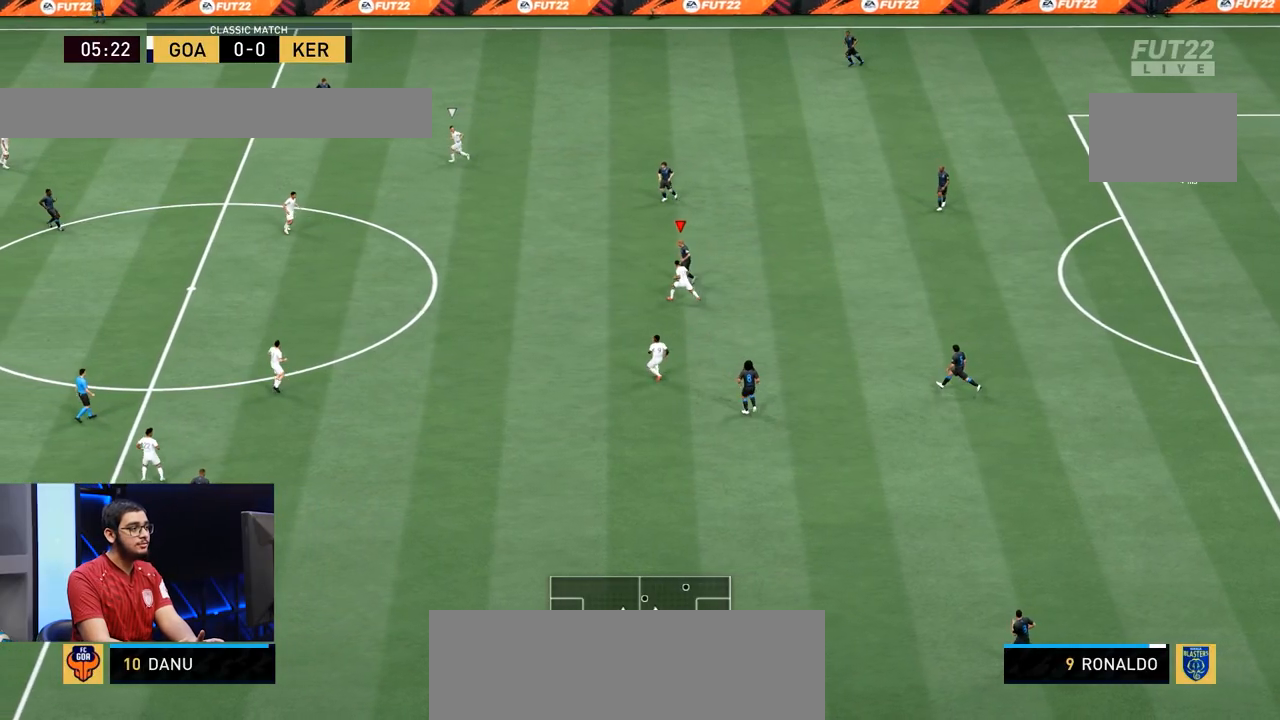
{"buttons": [], "left_stick": "center", "right_stick": "center", "events": []}
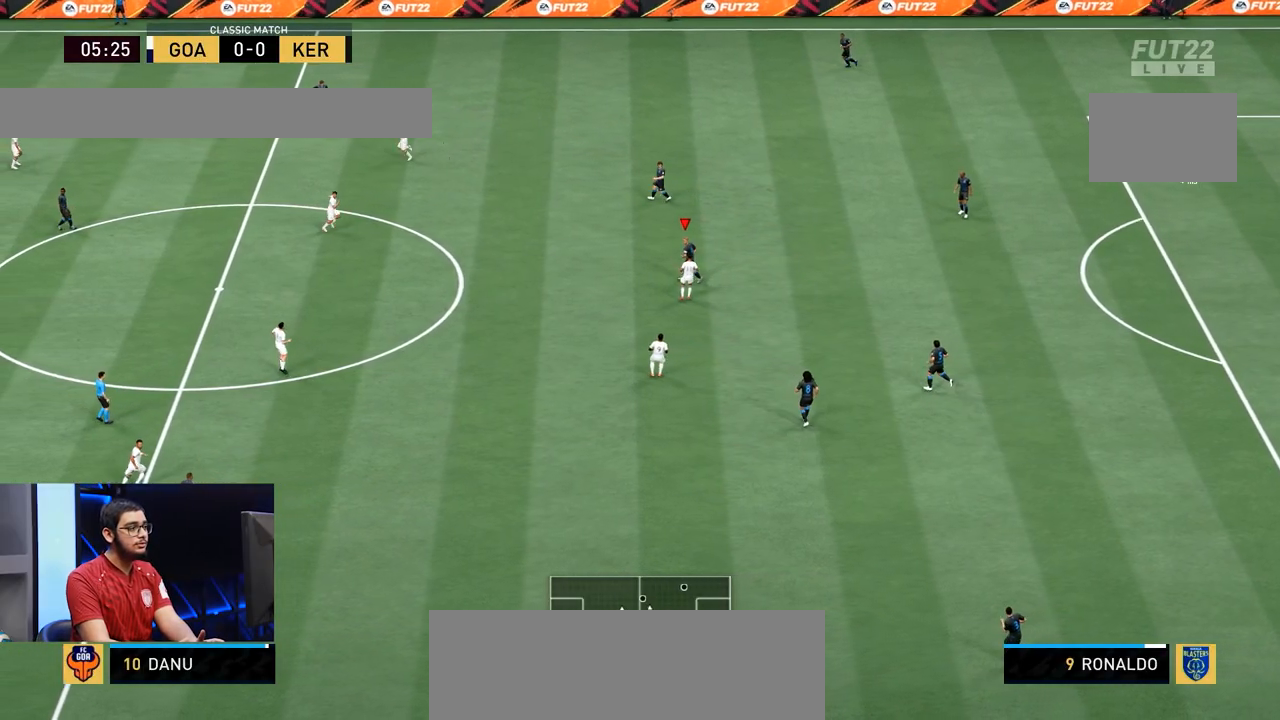
{"buttons": [], "left_stick": "center", "right_stick": "center", "events": []}
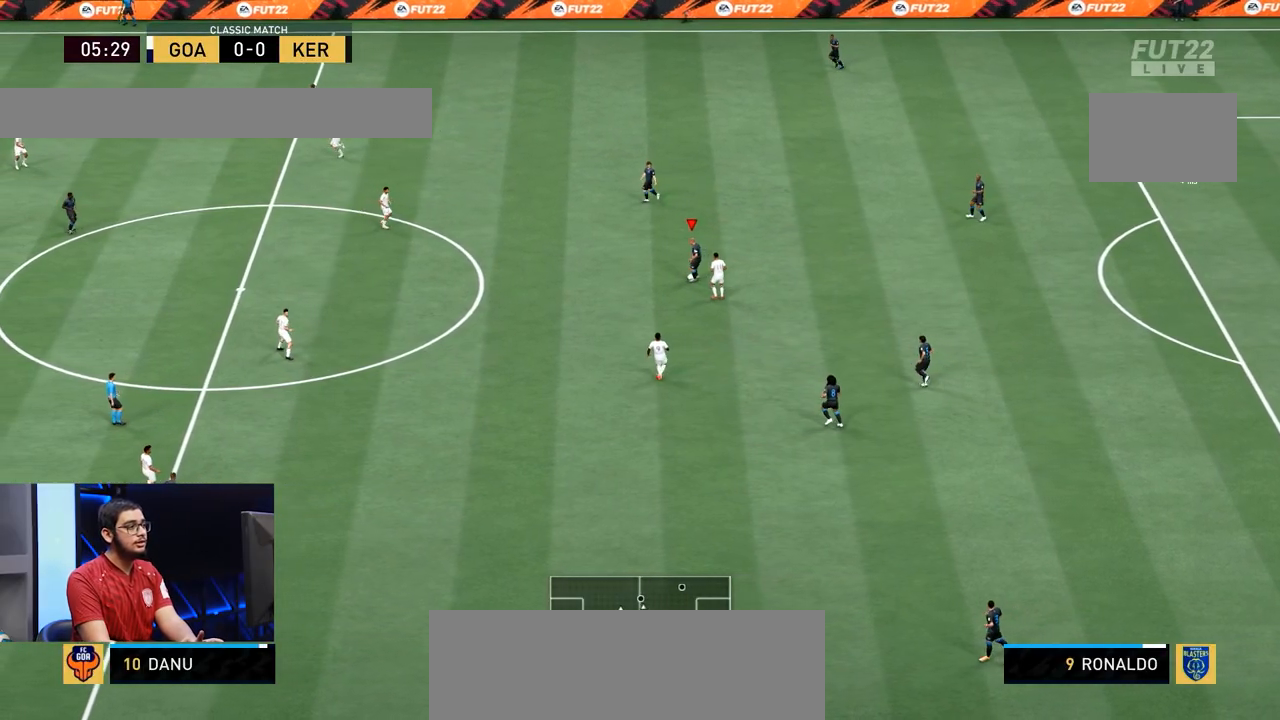
{"buttons": [], "left_stick": "center", "right_stick": "center", "events": [[100, "right_stick", "up-left"], [467, "right_stick", "center"]]}
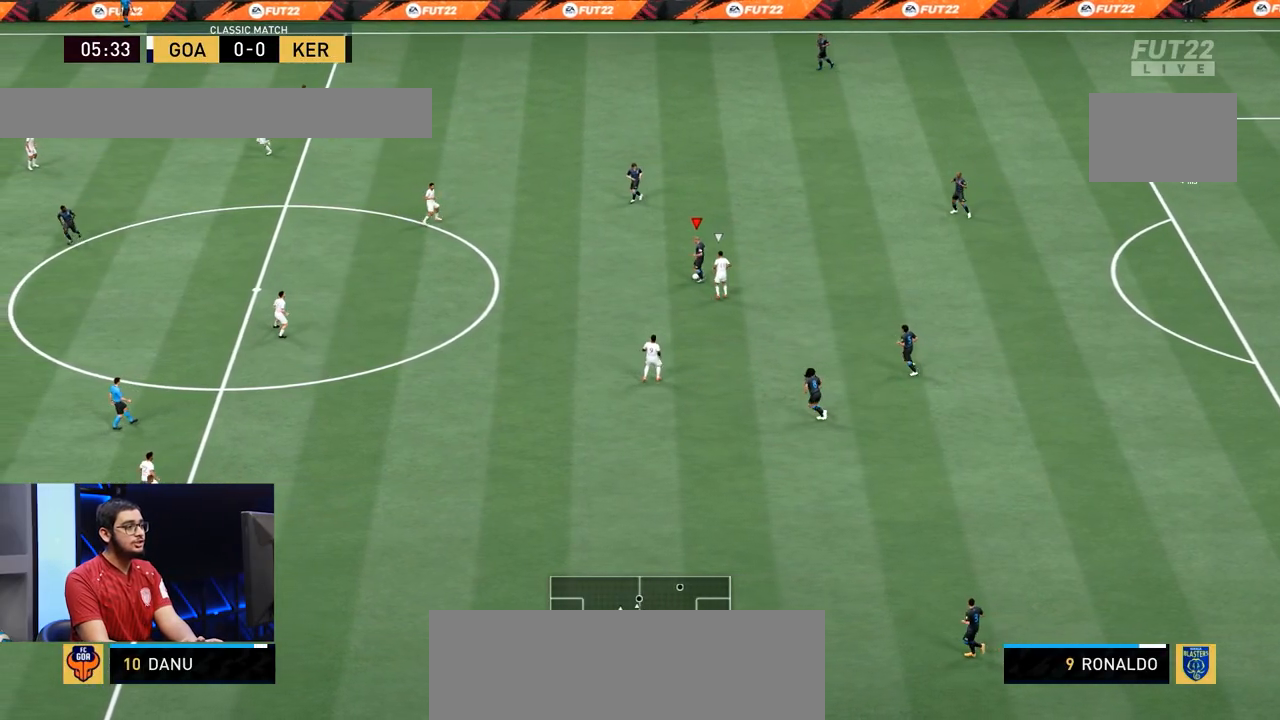
{"buttons": [], "left_stick": "center", "right_stick": "center", "events": [[33, "right_stick", "right"], [167, "right_stick", "center"]]}
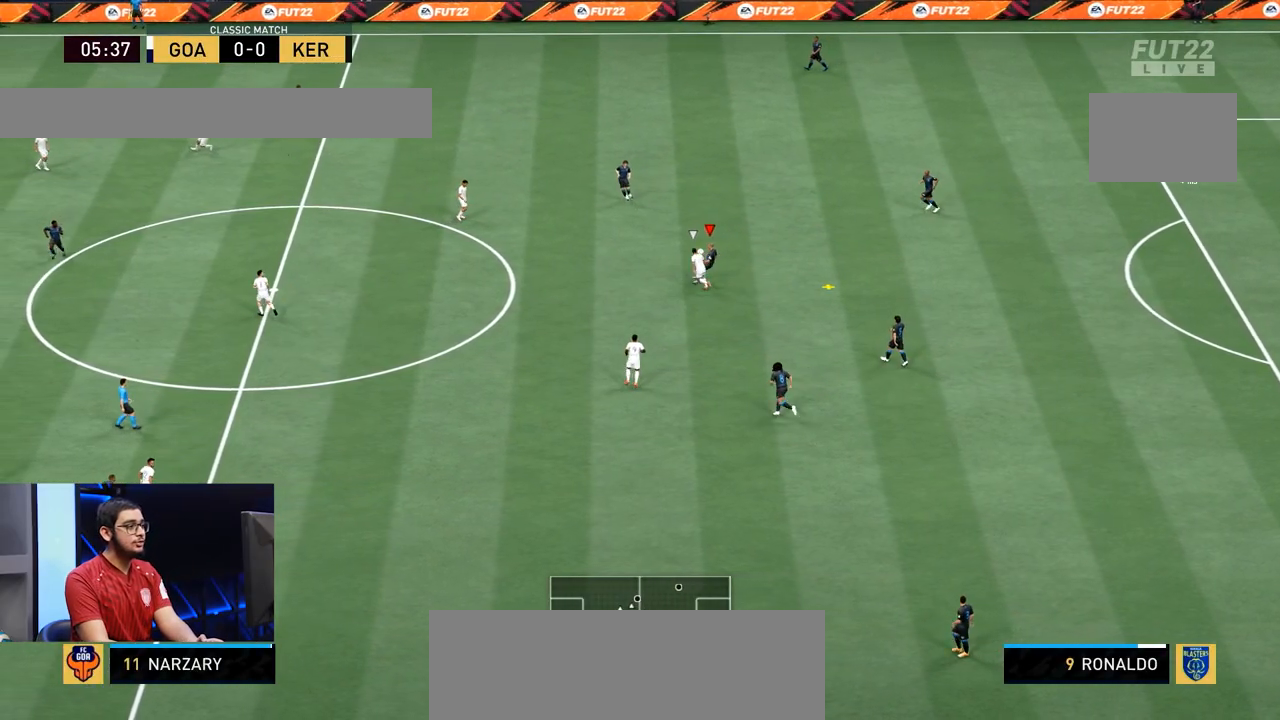
{"buttons": [], "left_stick": "center", "right_stick": "center", "events": []}
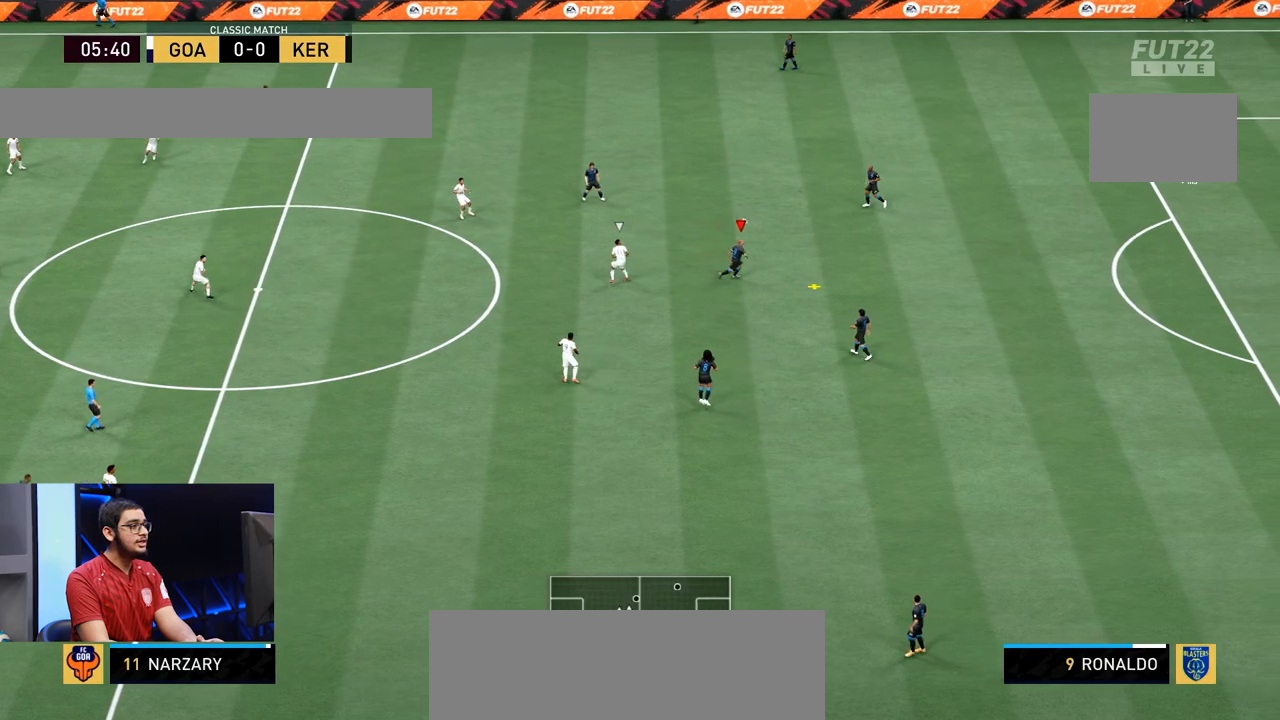
{"buttons": [], "left_stick": "center", "right_stick": "center", "events": []}
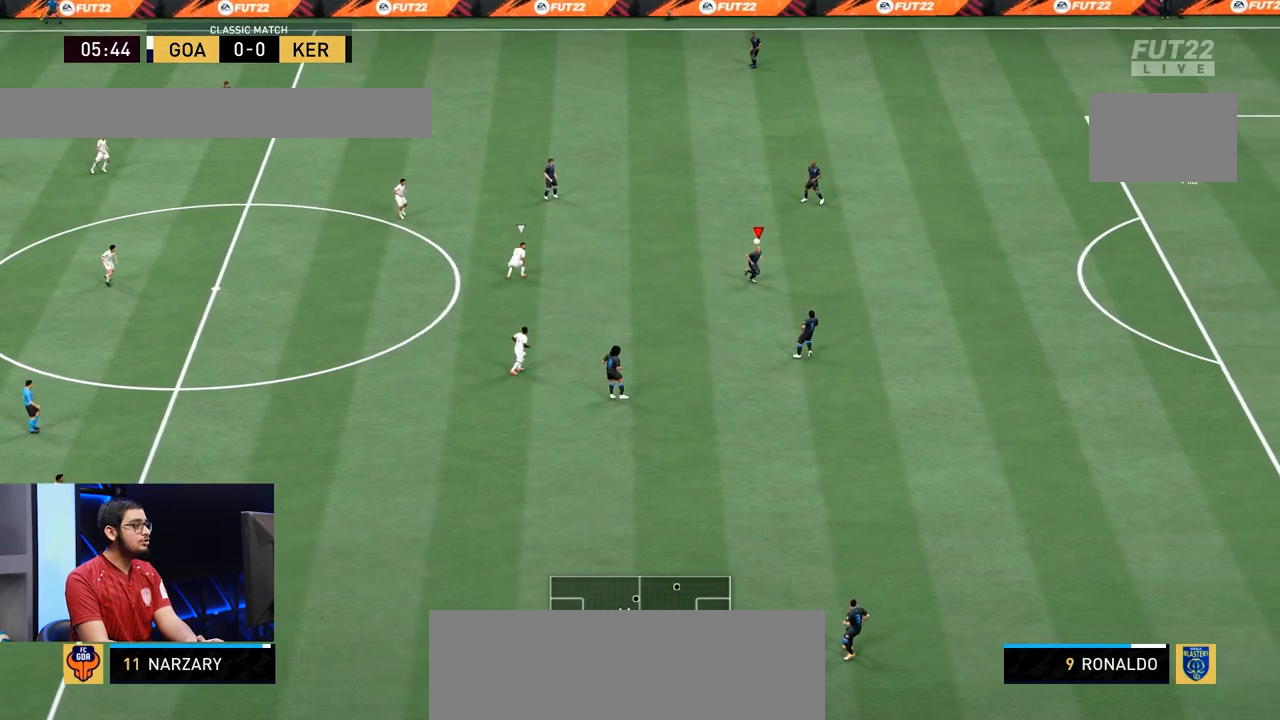
{"buttons": [], "left_stick": "center", "right_stick": "center", "events": []}
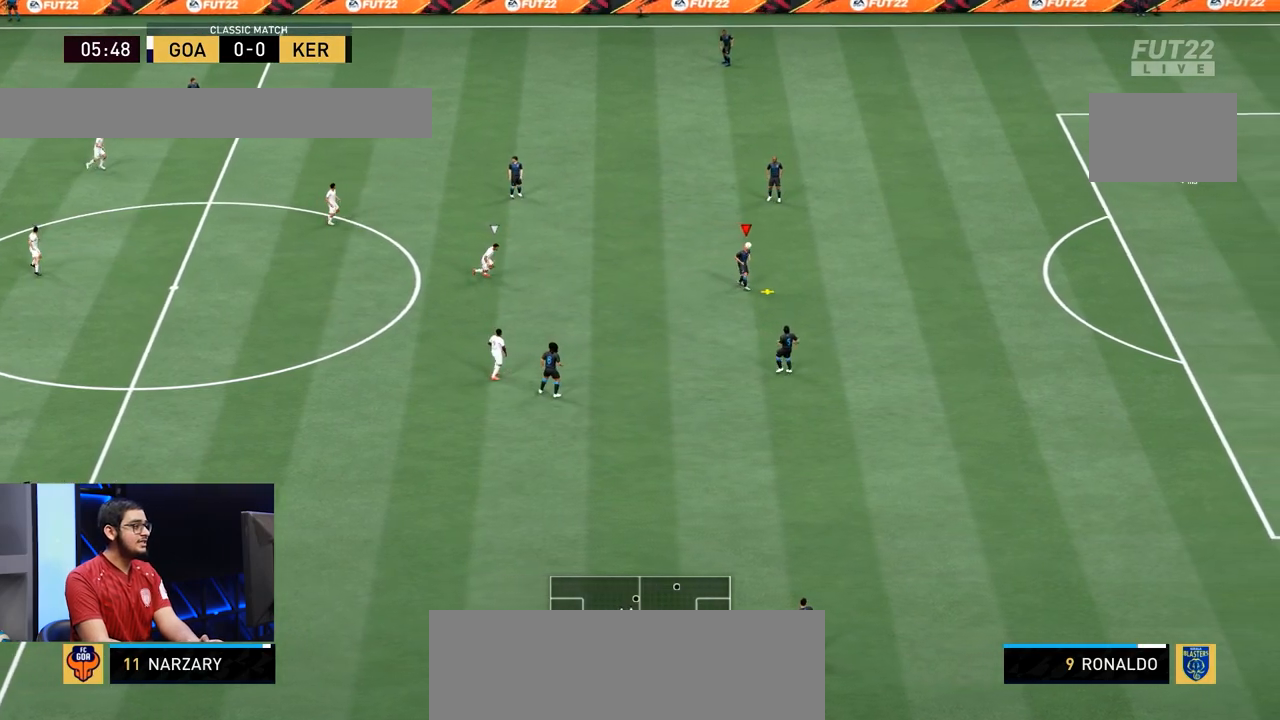
{"buttons": [], "left_stick": "center", "right_stick": "center", "events": []}
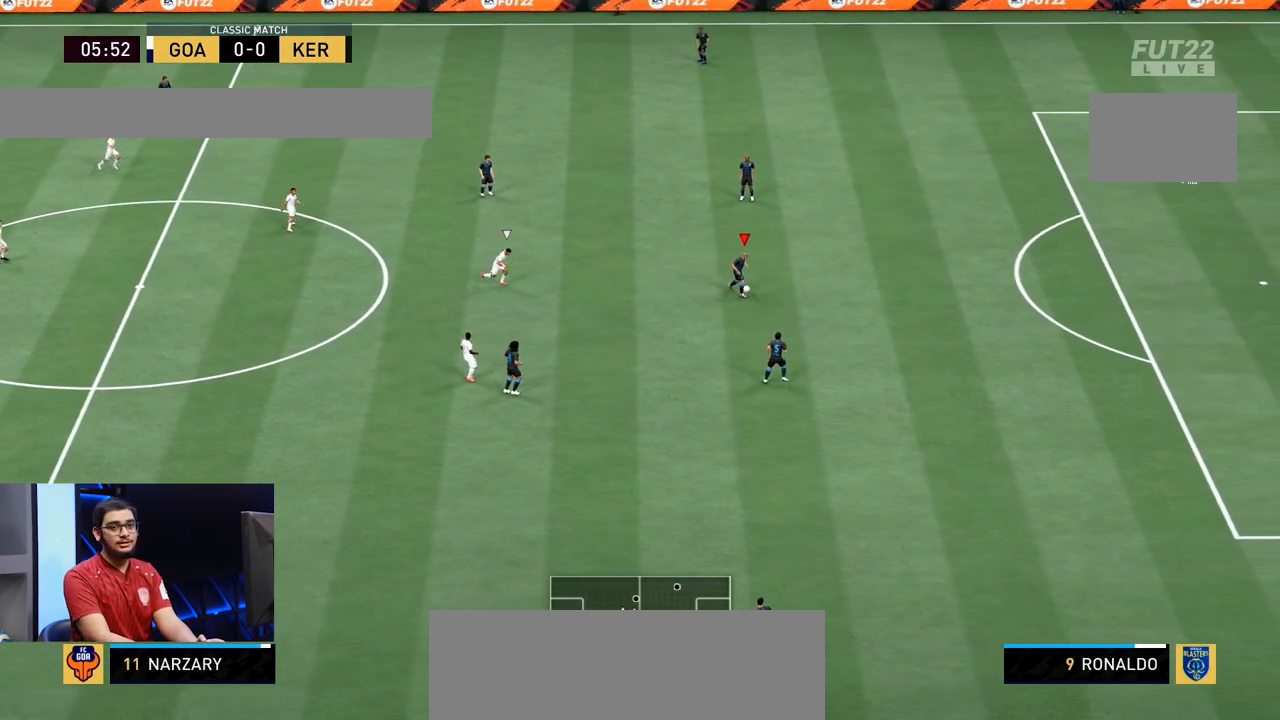
{"buttons": ["L2"], "left_stick": "up-right", "right_stick": "center", "events": [[484, "L2", "down"], [484, "left_stick", "up-right"]]}
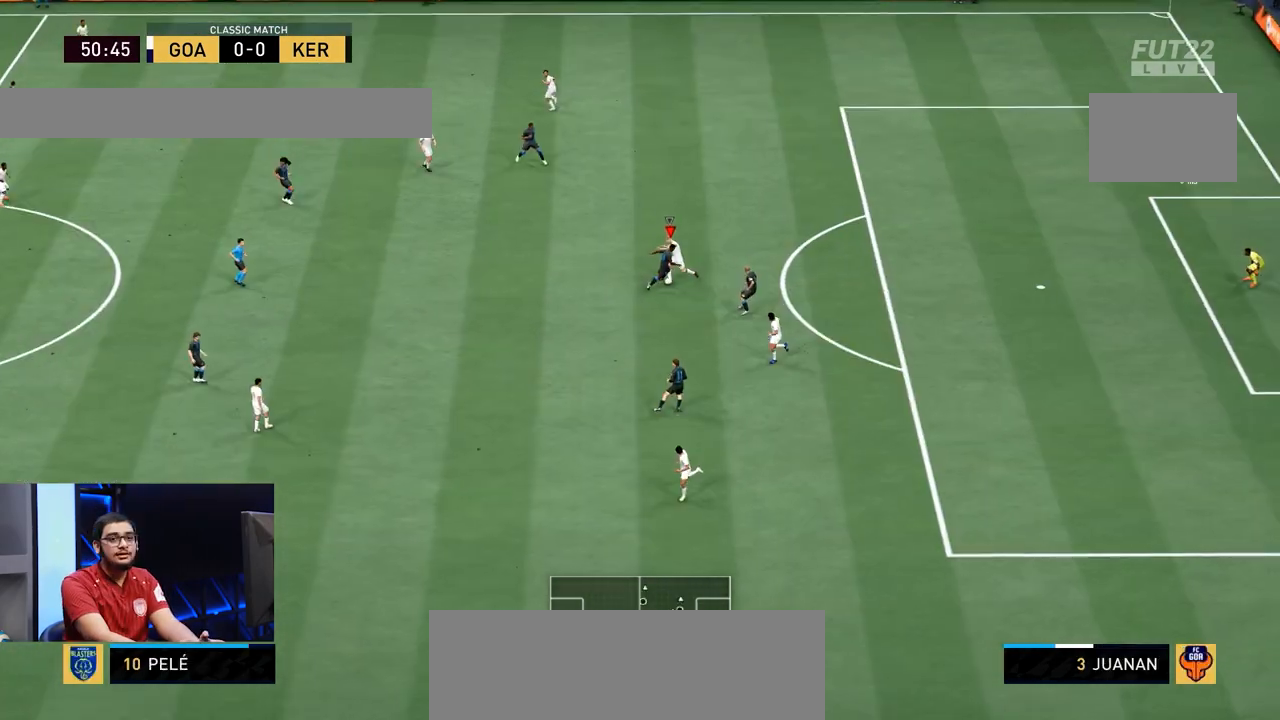
{"buttons": [], "left_stick": "right", "right_stick": "center", "events": [[50, "left_stick", "up"], [333, "L2", "up"], [483, "left_stick", "right"]]}
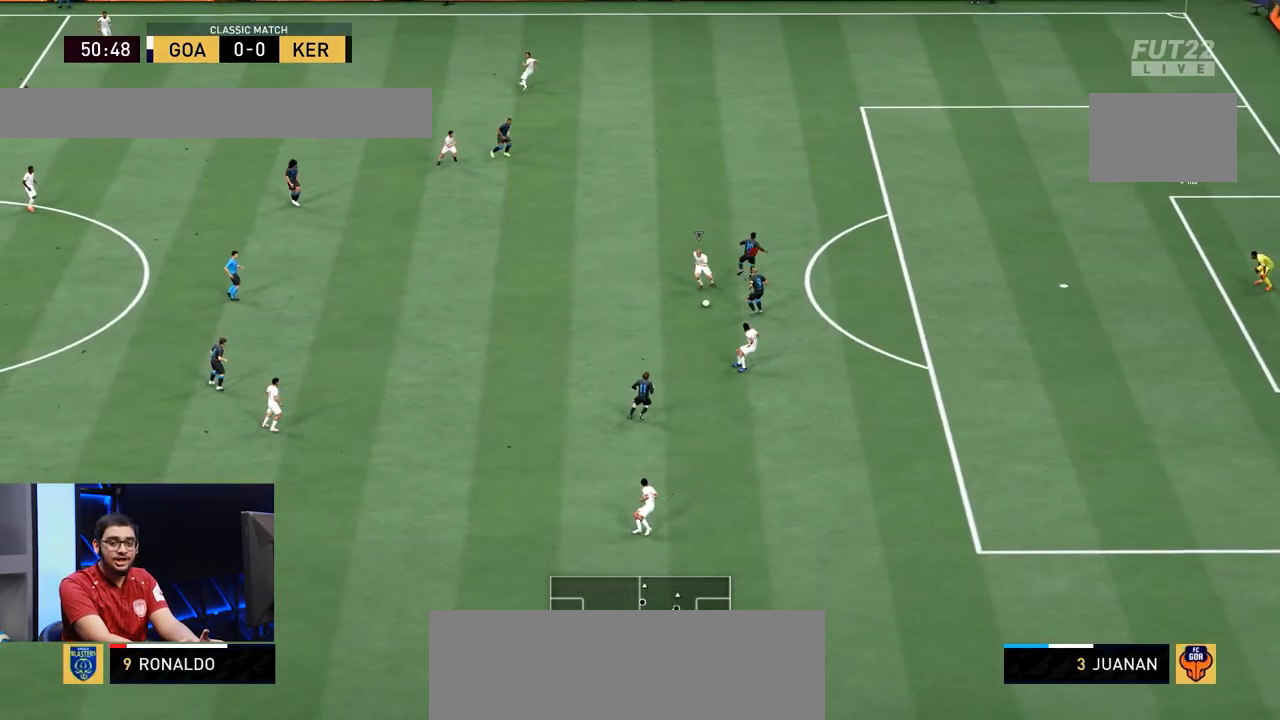
{"buttons": [], "left_stick": "center", "right_stick": "center", "events": [[150, "left_stick", "left"], [367, "left_stick", "center"]]}
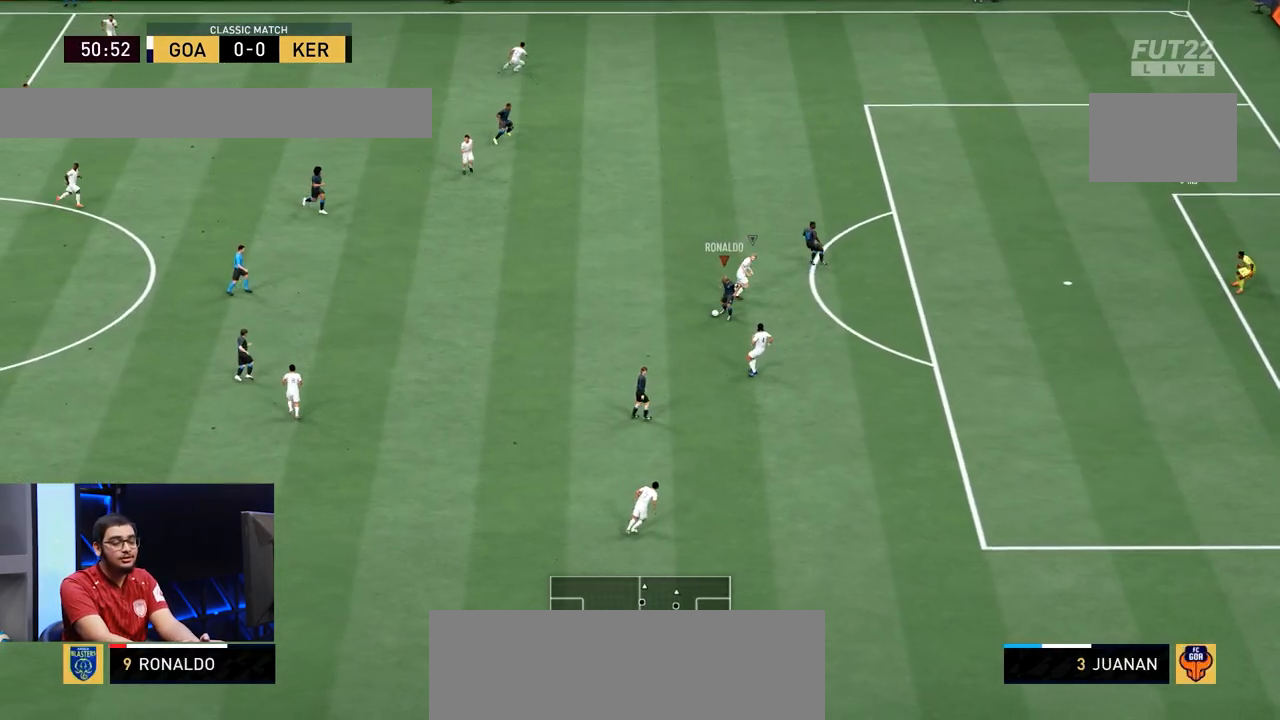
{"buttons": [], "left_stick": "center", "right_stick": "up-left", "events": [[267, "right_stick", "left"], [450, "right_stick", "up-left"]]}
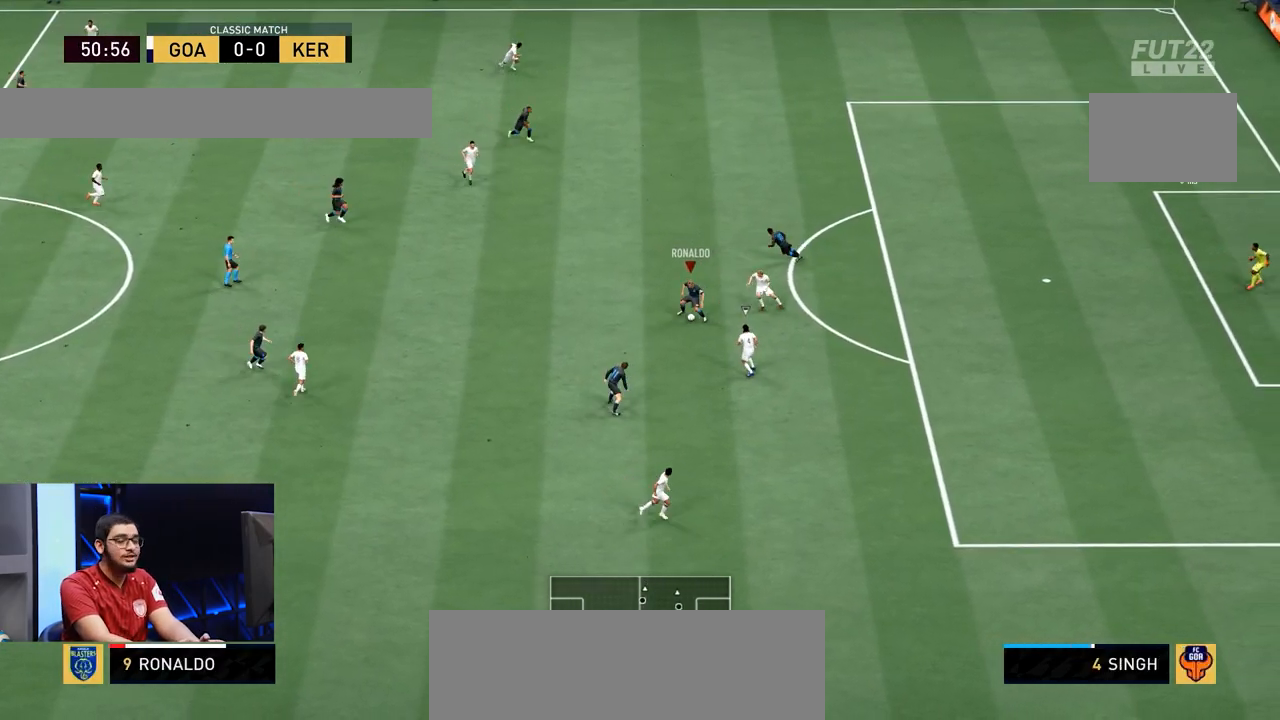
{"buttons": [], "left_stick": "center", "right_stick": "center", "events": [[167, "right_stick", "right"], [301, "right_stick", "center"]]}
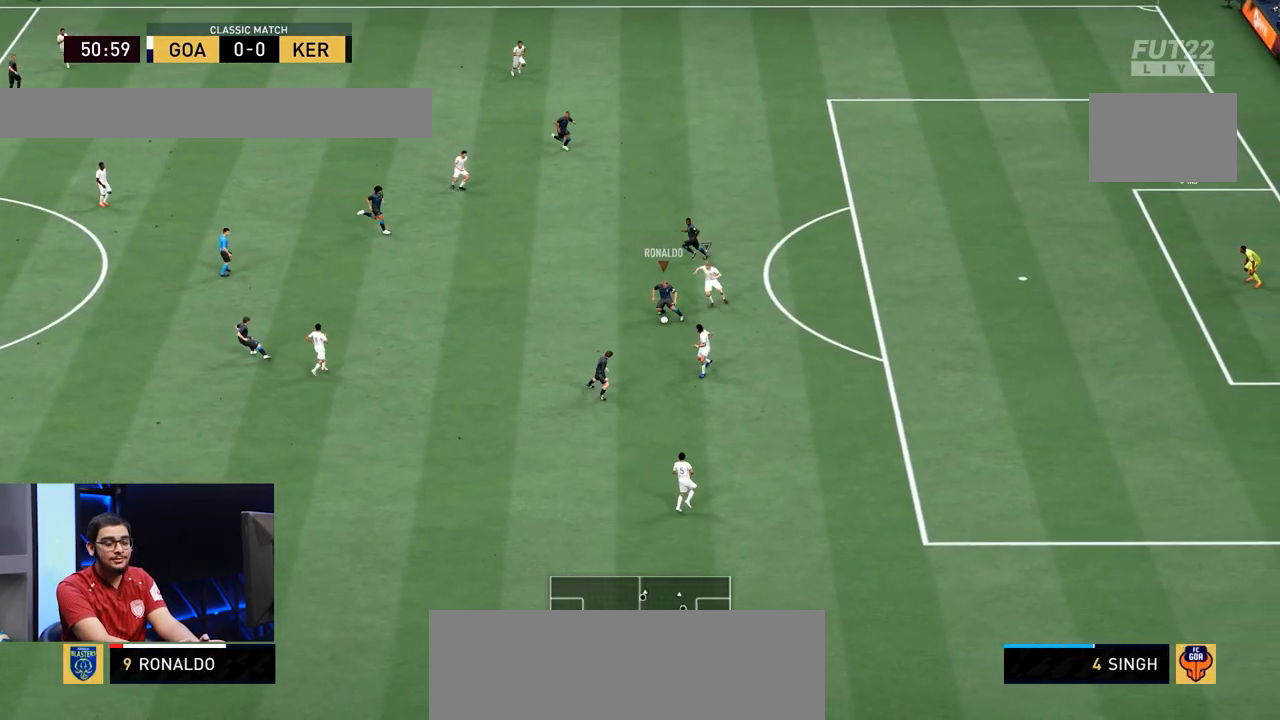
{"buttons": [], "left_stick": "center", "right_stick": "center", "events": []}
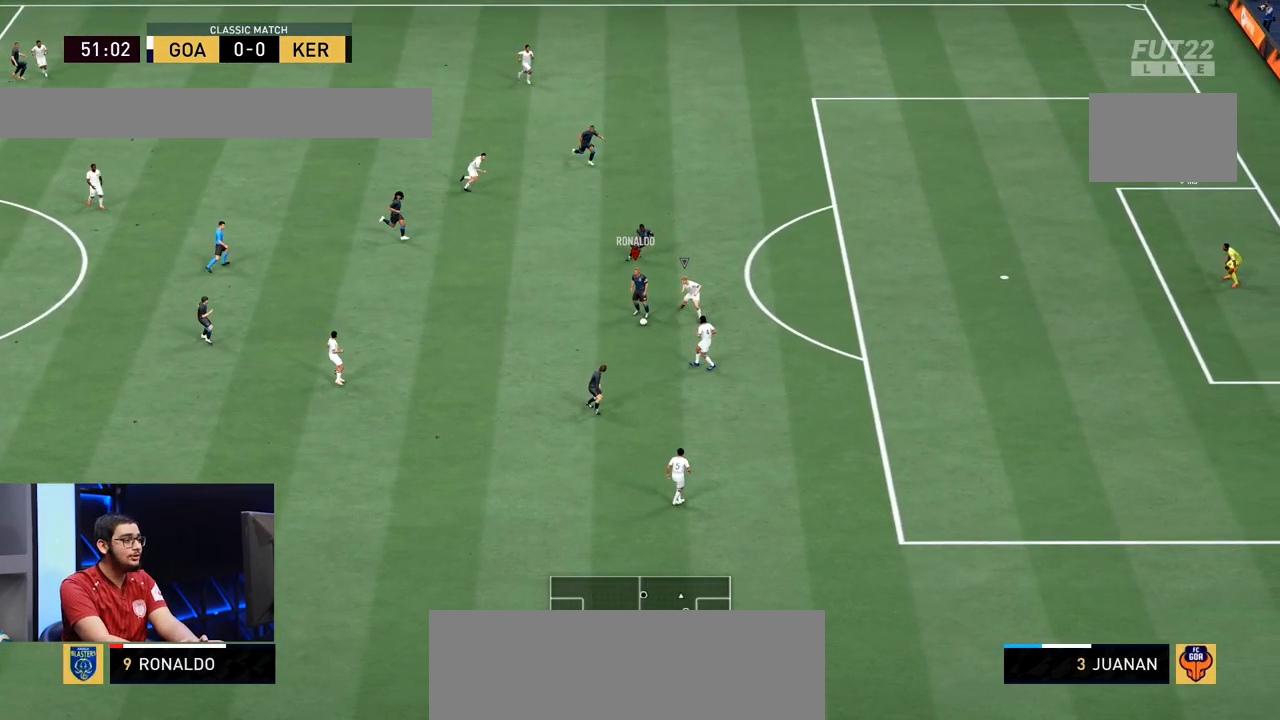
{"buttons": [], "left_stick": "center", "right_stick": "down-left", "events": [[501, "right_stick", "down-left"]]}
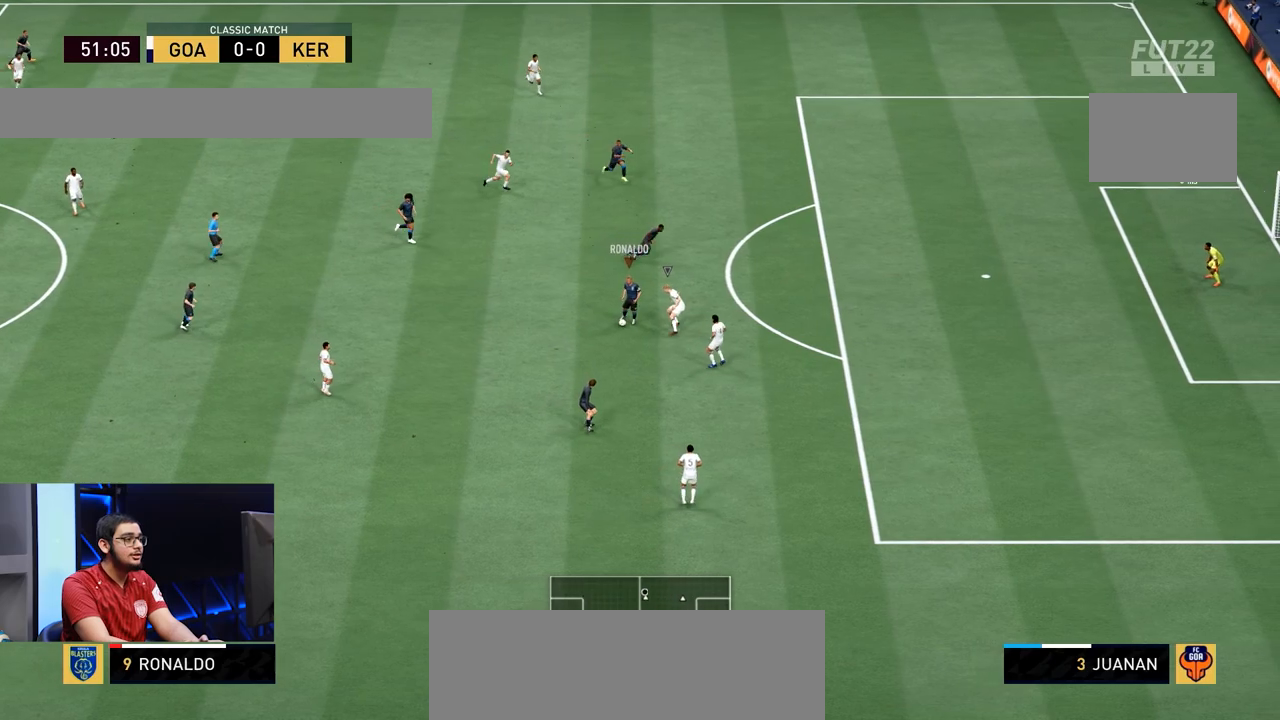
{"buttons": [], "left_stick": "center", "right_stick": "right", "events": [[417, "right_stick", "center"], [484, "right_stick", "right"]]}
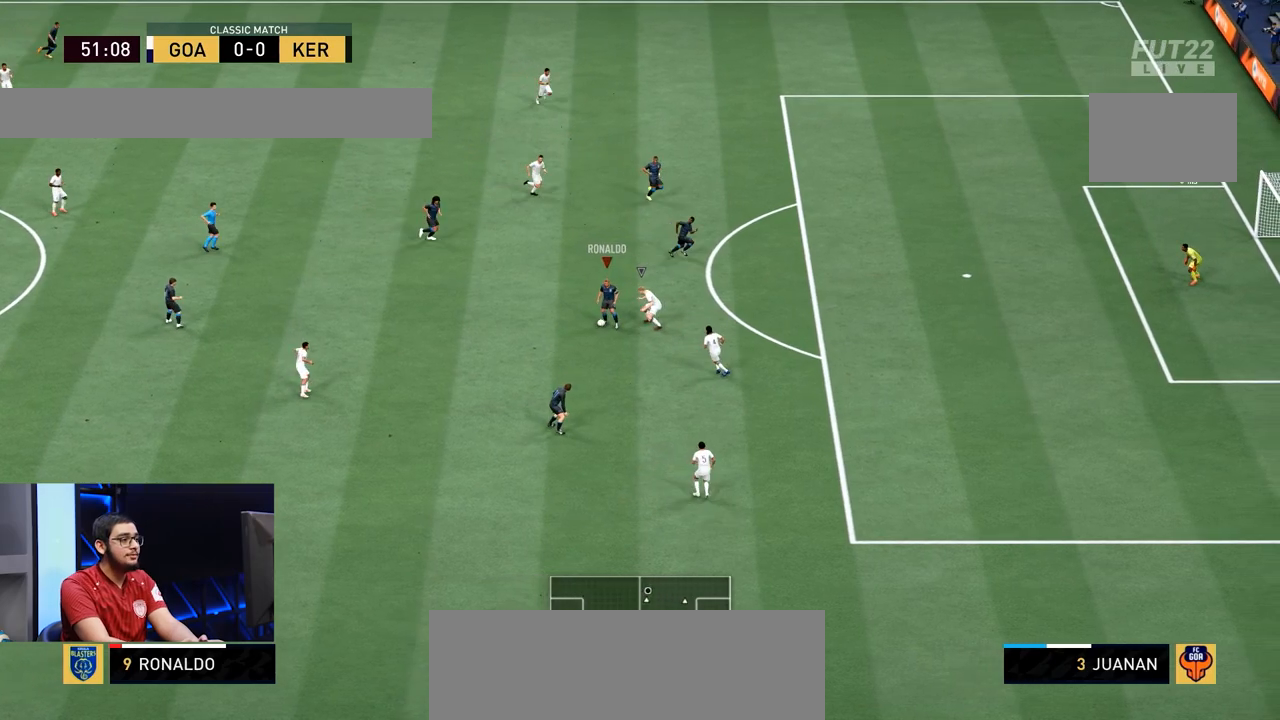
{"buttons": [], "left_stick": "center", "right_stick": "center", "events": [[234, "right_stick", "center"]]}
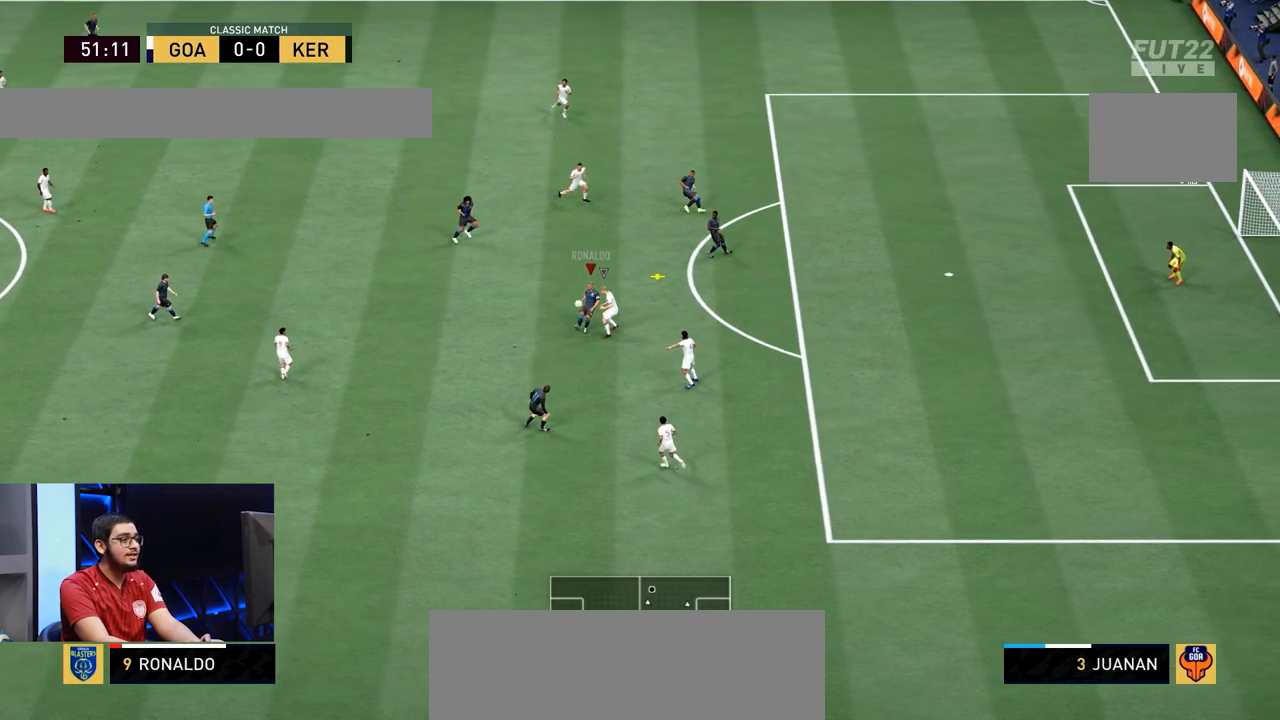
{"buttons": [], "left_stick": "up-right", "right_stick": "center", "events": [[200, "left_stick", "up-right"]]}
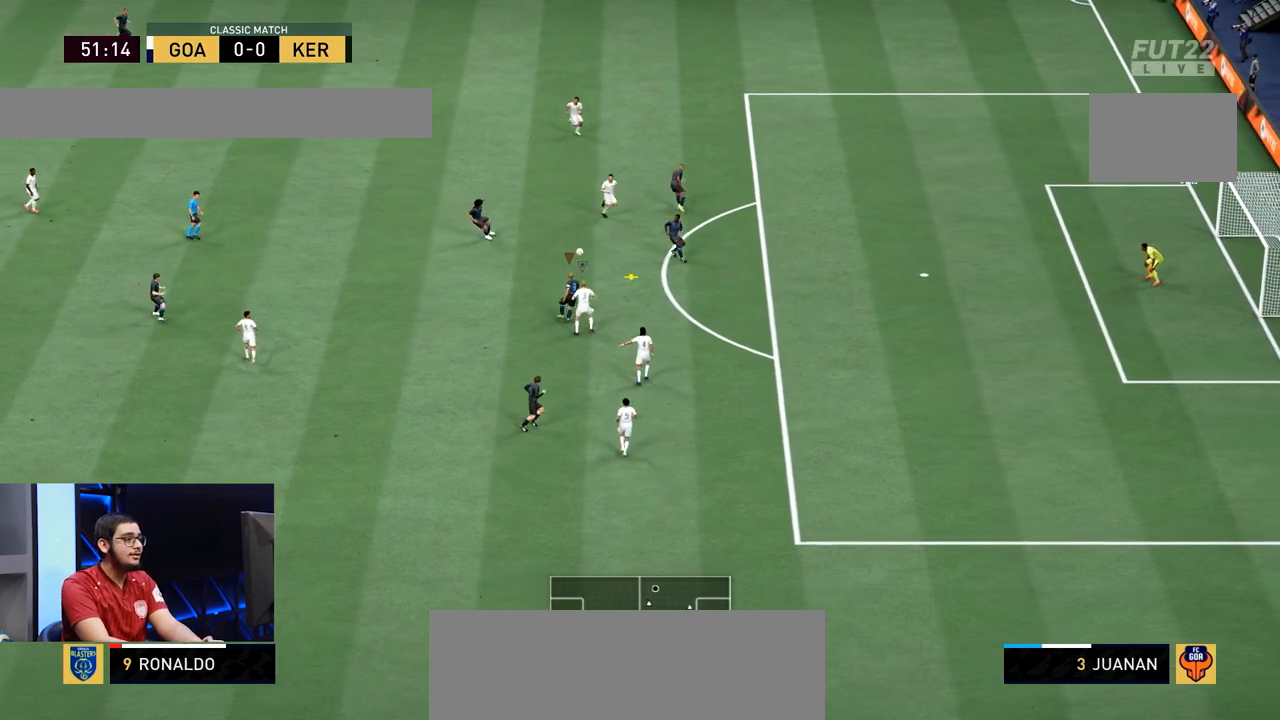
{"buttons": ["R2"], "left_stick": "right", "right_stick": "center", "events": [[201, "R2", "down"], [451, "left_stick", "right"]]}
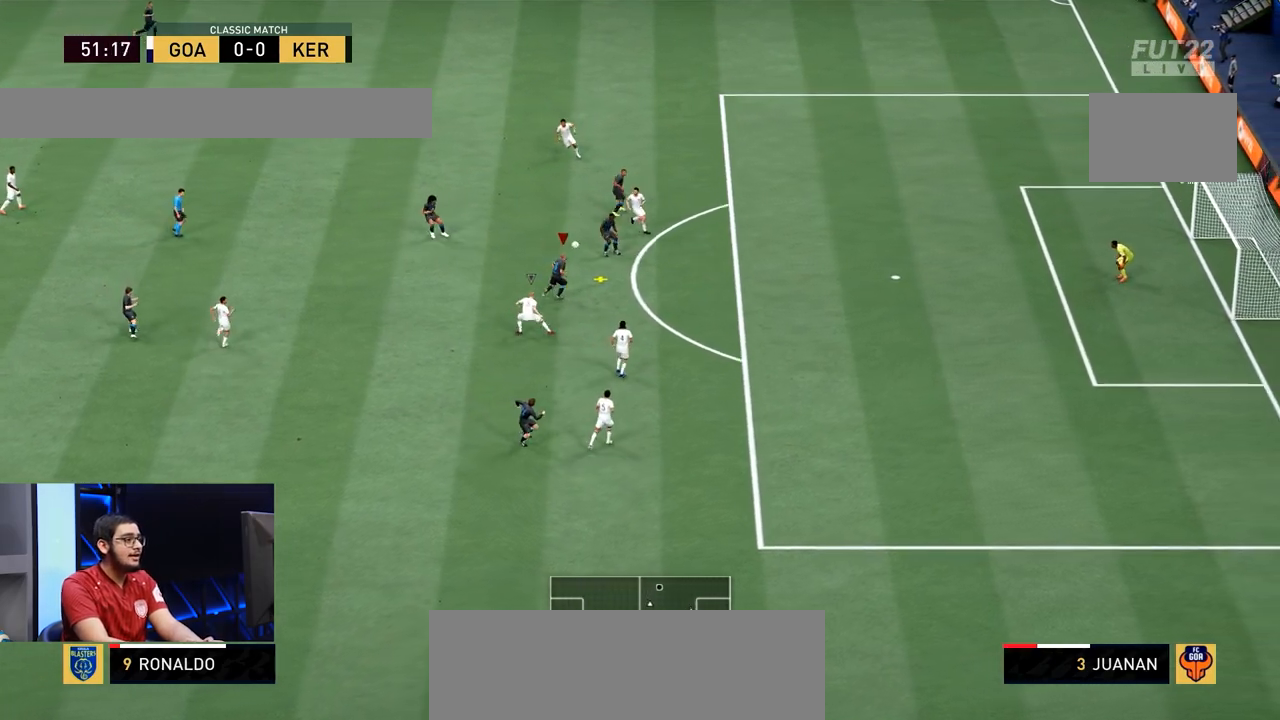
{"buttons": [], "left_stick": "center", "right_stick": "center", "events": [[33, "CIRCLE", "down"], [33, "R2", "up"], [83, "left_stick", "down-right"], [350, "CIRCLE", "up"], [434, "left_stick", "center"]]}